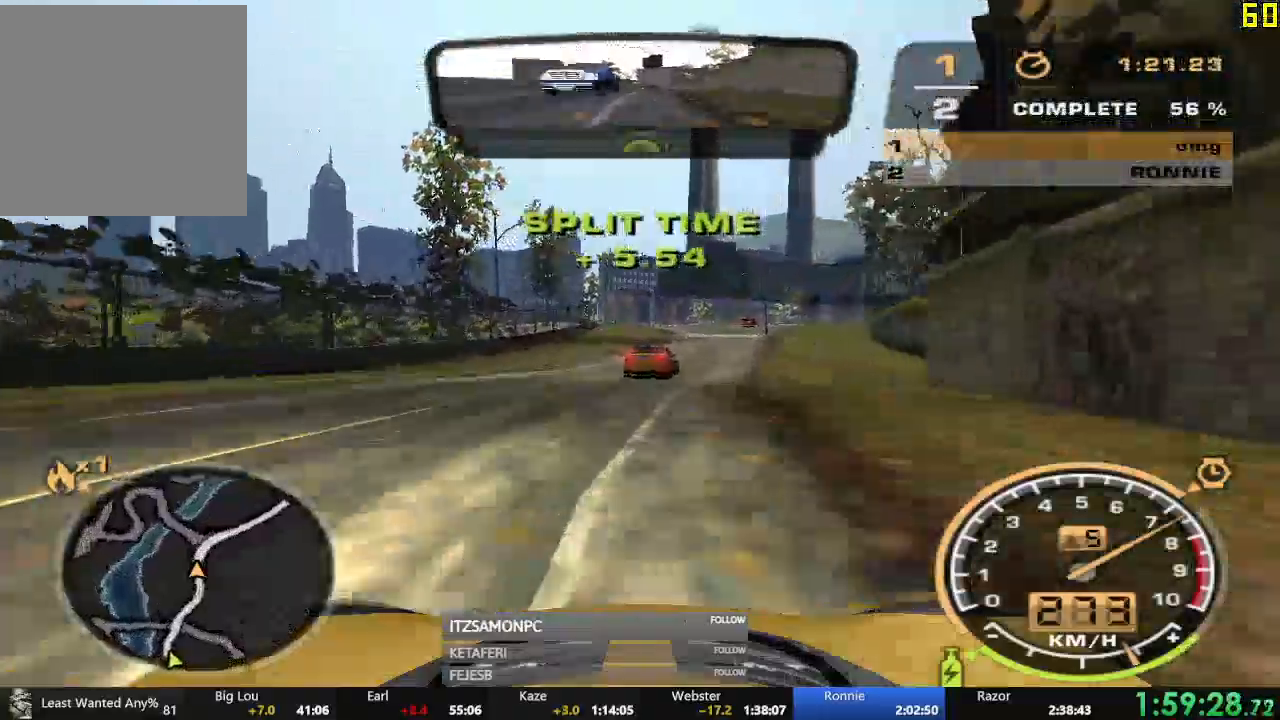
Gameplay with a controller (Xbox layout); each line is a JSON object with the inputs held at the frame after it. "events" lists button and stick changes between this image and that frame as [ms after this image, input, new state], when the widget could be followed in between. Not read: SHARE right_stick.
{"buttons": ["R2"], "left_stick": "left"}
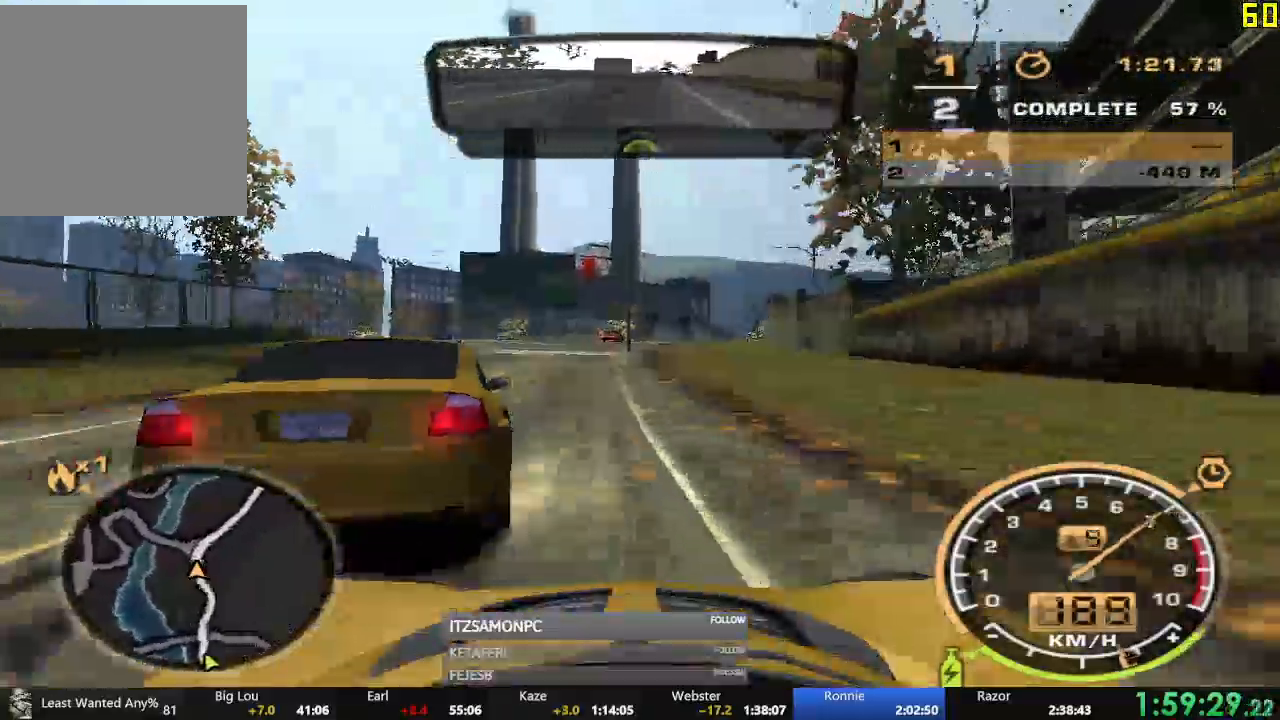
{"buttons": ["A", "R2"], "left_stick": "right", "events": [[33, "left_stick", "center"], [283, "A", "down"], [283, "left_stick", "right"], [400, "left_stick", "center"], [483, "left_stick", "right"]]}
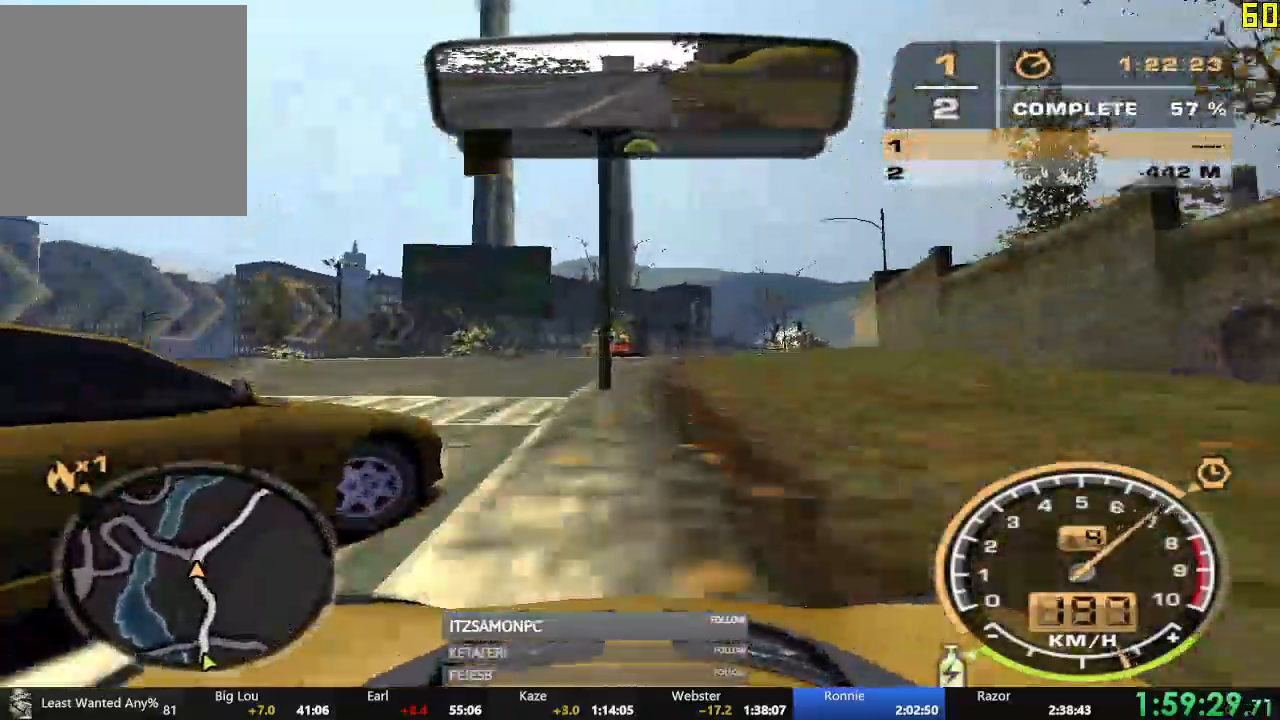
{"buttons": ["A", "R2"], "left_stick": "center", "events": [[184, "left_stick", "center"]]}
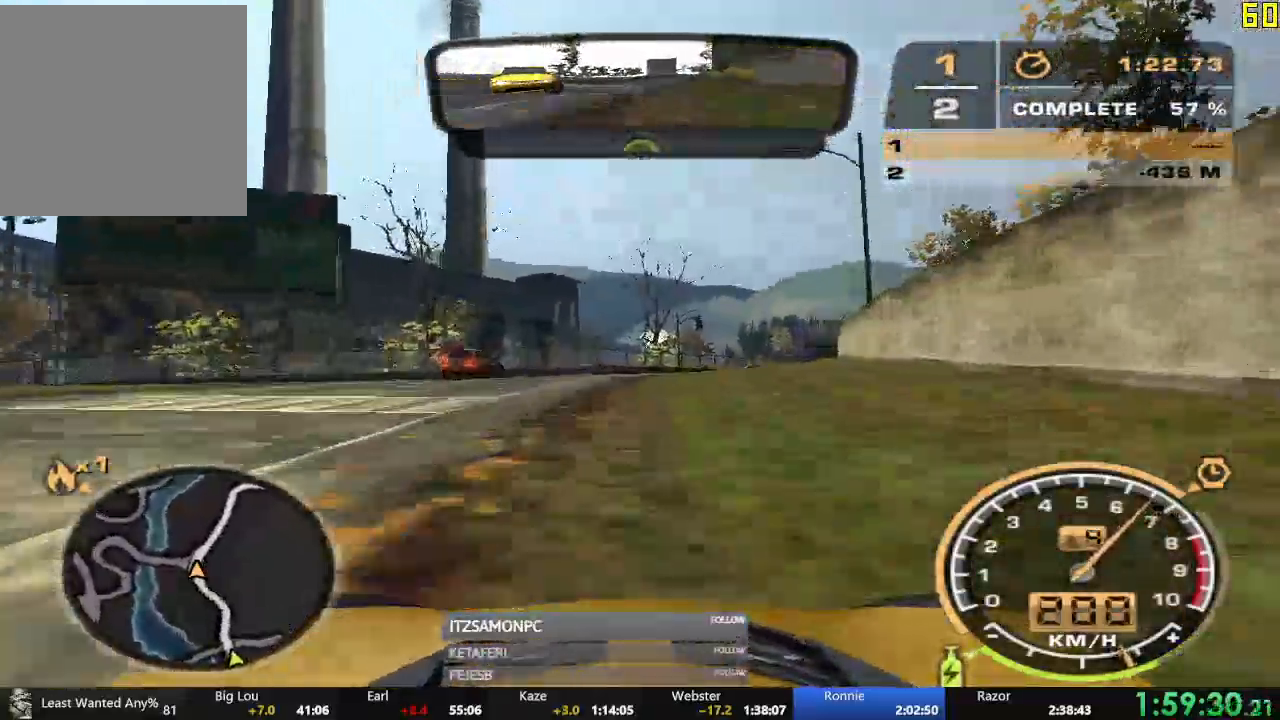
{"buttons": ["A", "R2"], "left_stick": "right", "events": [[183, "R1", "down"], [233, "R1", "up"], [233, "left_stick", "right"]]}
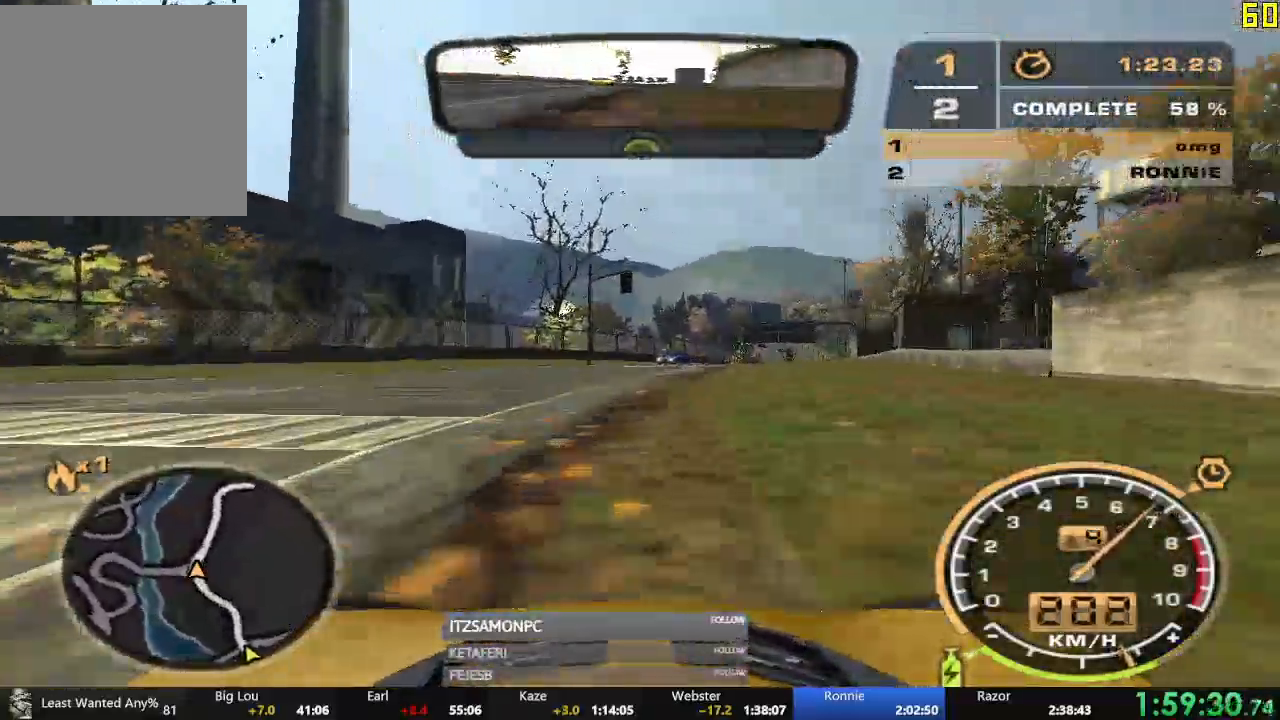
{"buttons": ["A", "R2"], "left_stick": "center"}
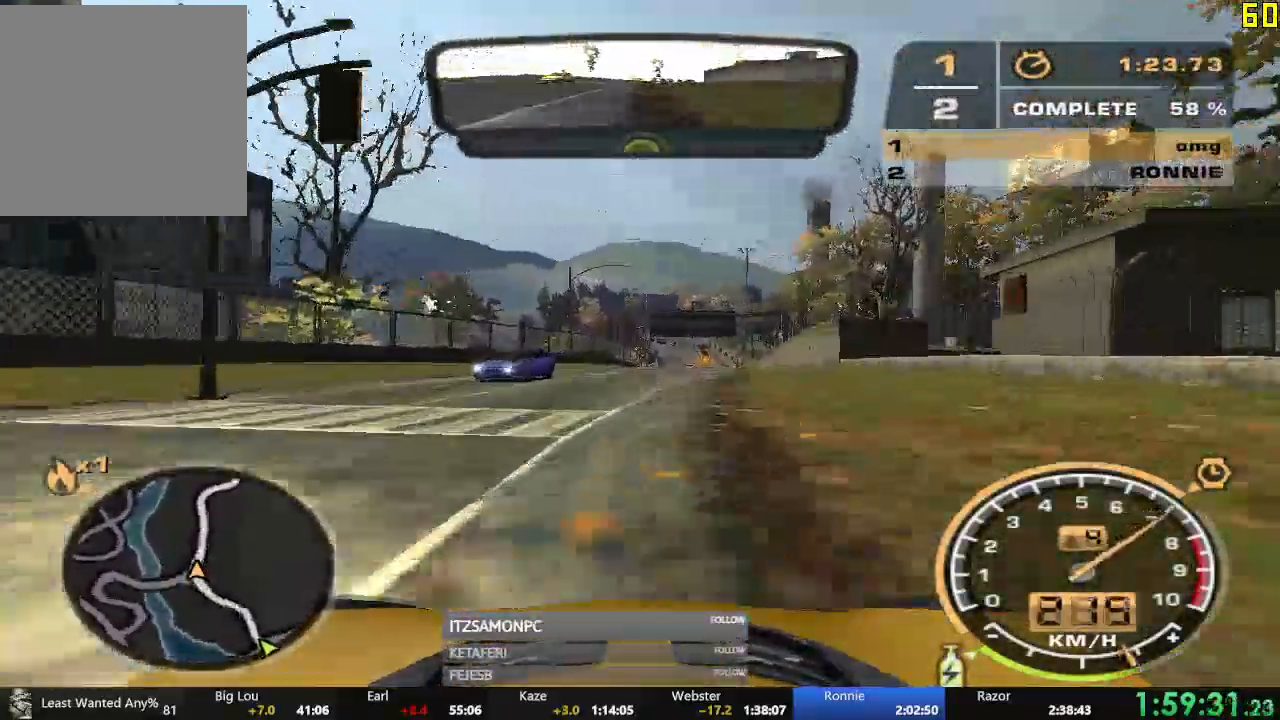
{"buttons": ["A", "R1", "R2"], "left_stick": "center", "events": [[500, "R1", "down"]]}